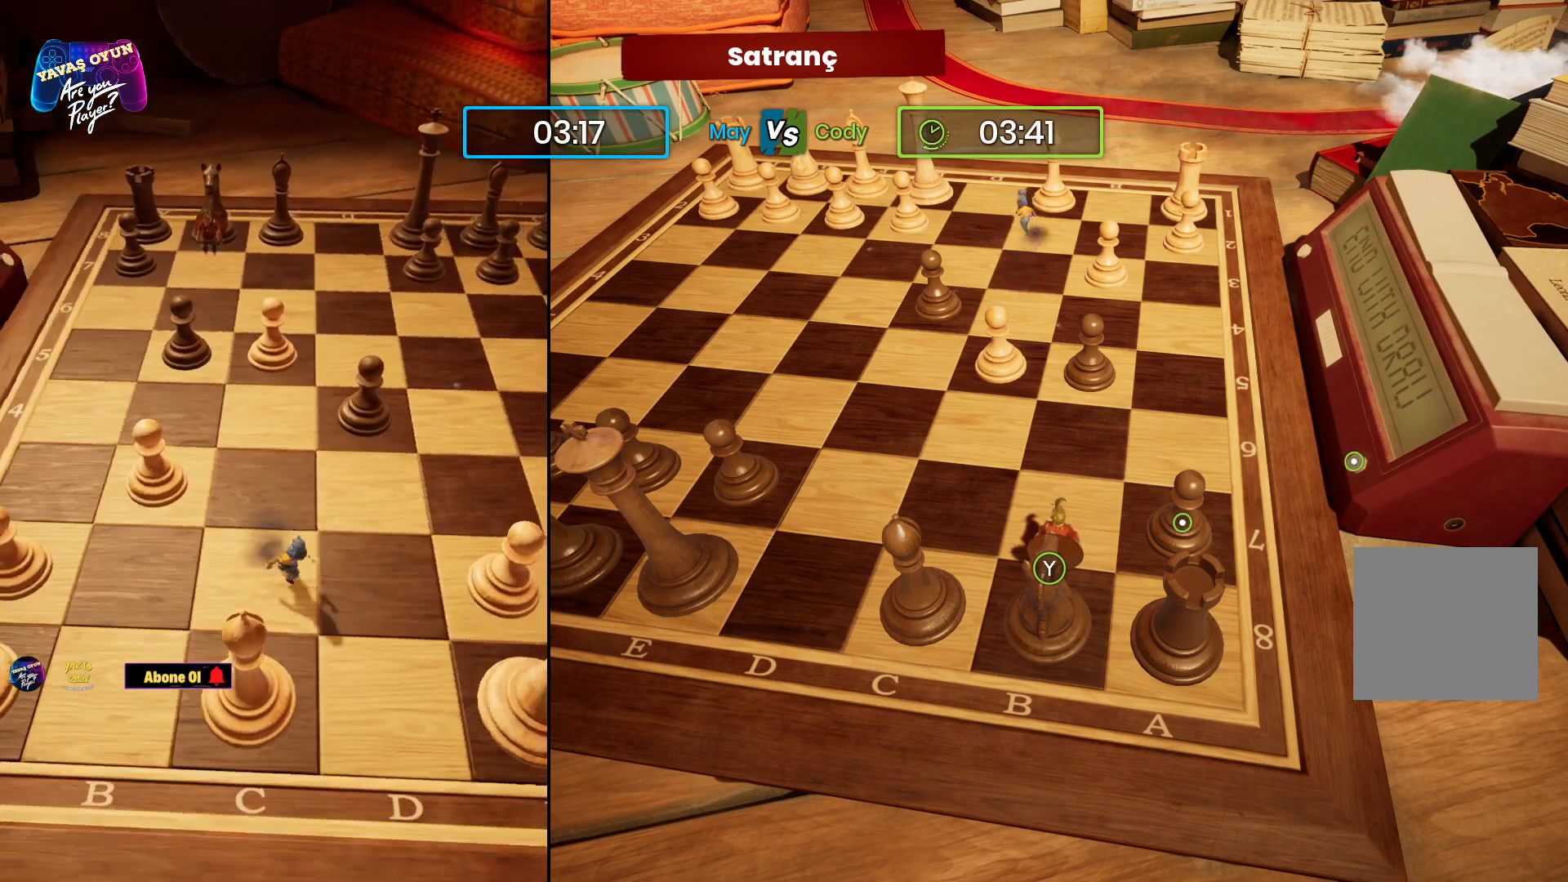
Gameplay with a controller (Xbox layout); each line is a JSON object with the inputs held at the frame after it. "events" lists button and stick changes between this image and that frame as [ms after this image, input, new state], when the widget could be followed in between.
{"buttons": [], "left_stick": "up", "right_stick": "center", "events": [[250, "left_stick", "up"]]}
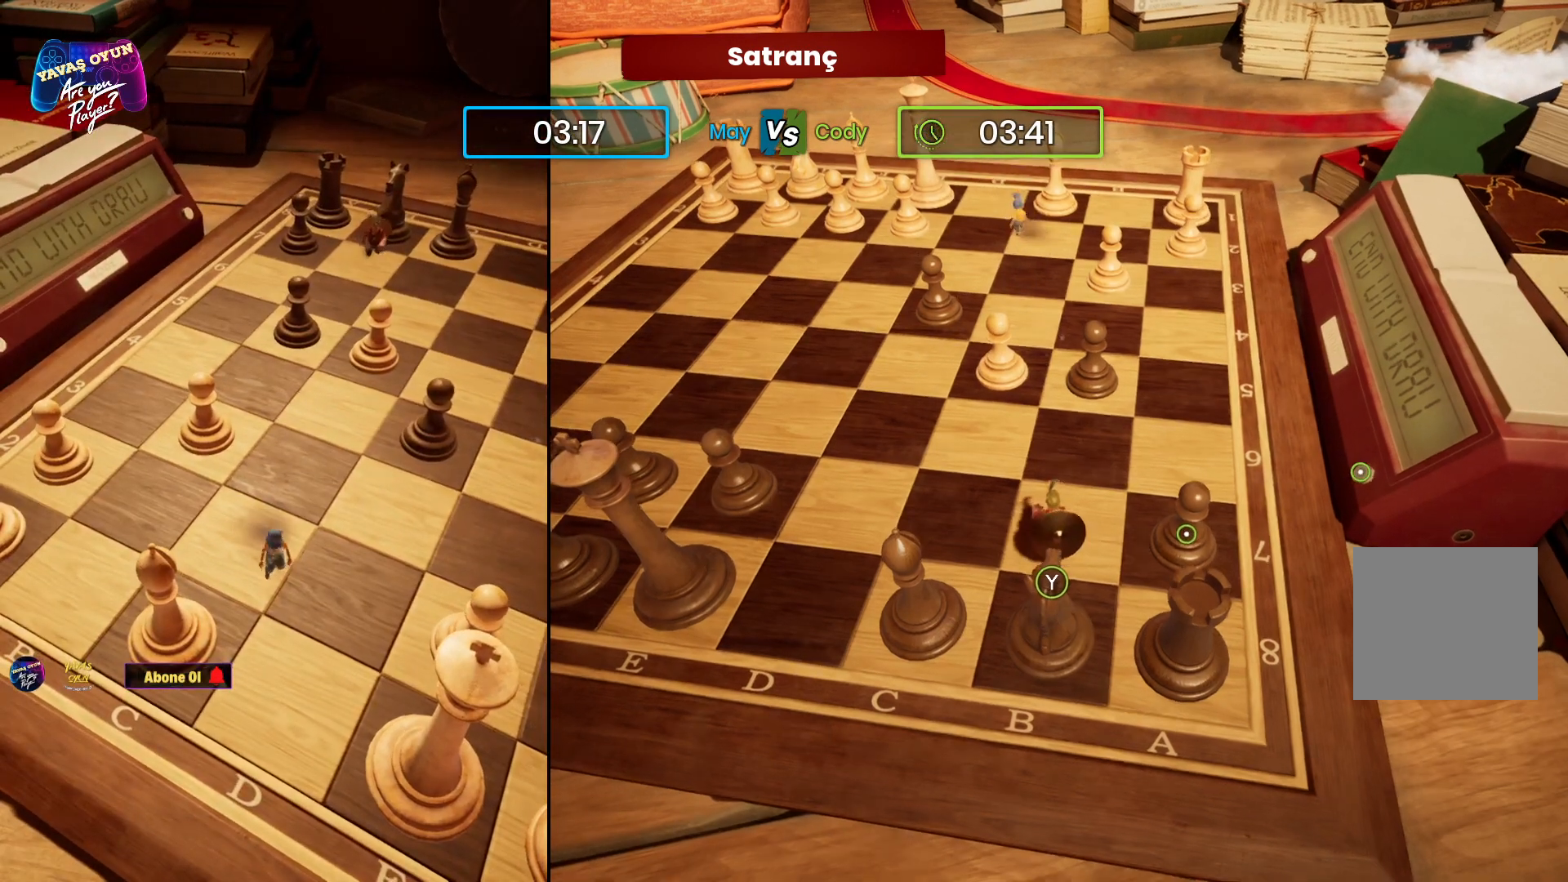
{"buttons": [], "left_stick": "up", "right_stick": "center", "events": []}
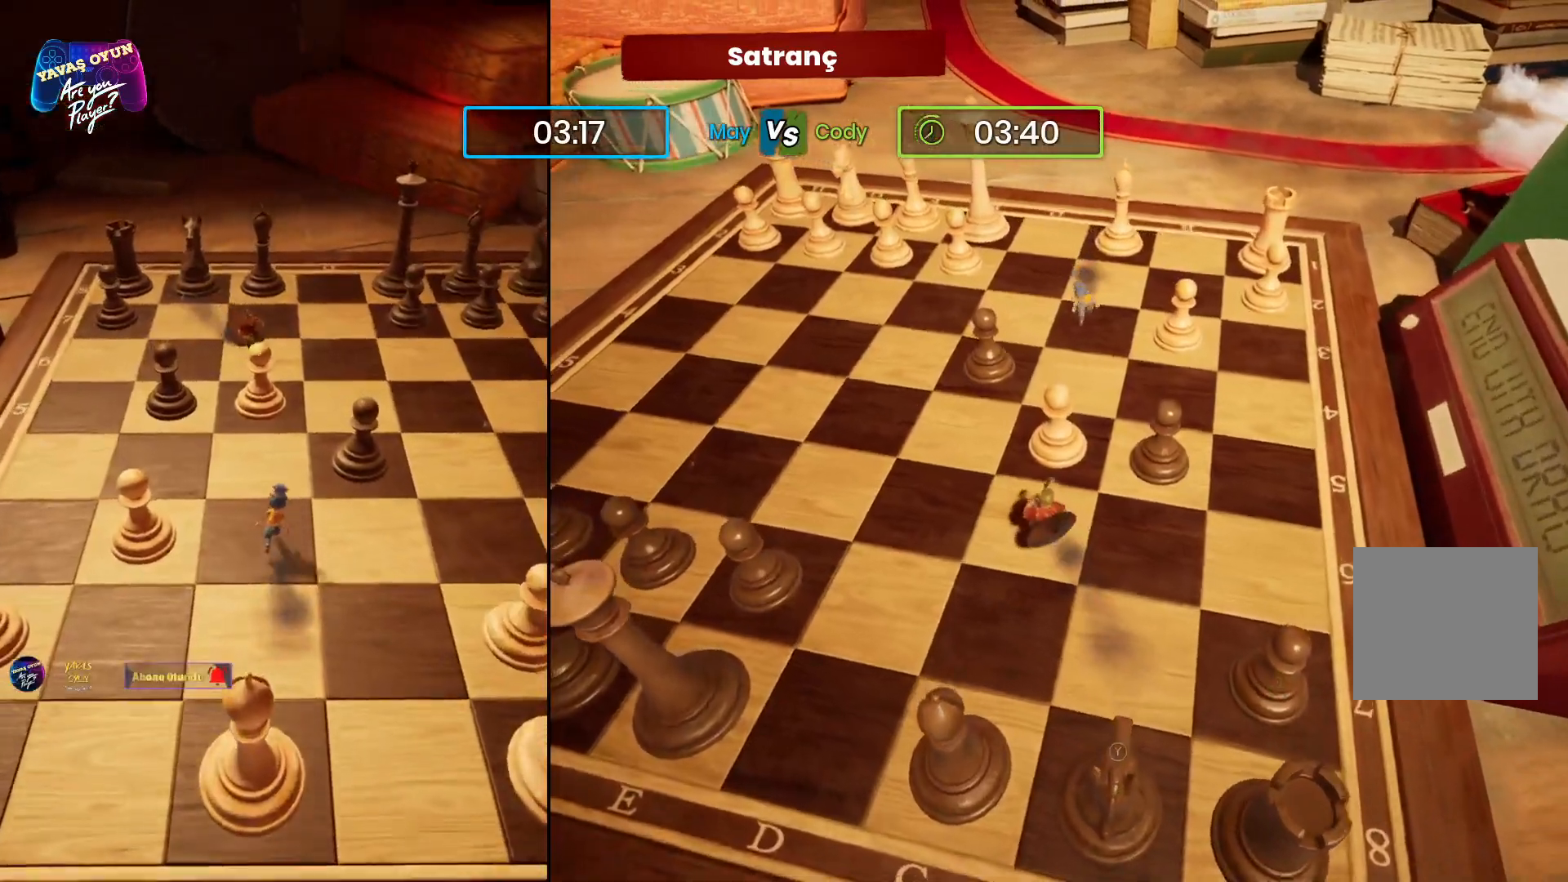
{"buttons": [], "left_stick": "up", "right_stick": "center", "events": [[100, "left_stick", "center"], [400, "left_stick", "up"]]}
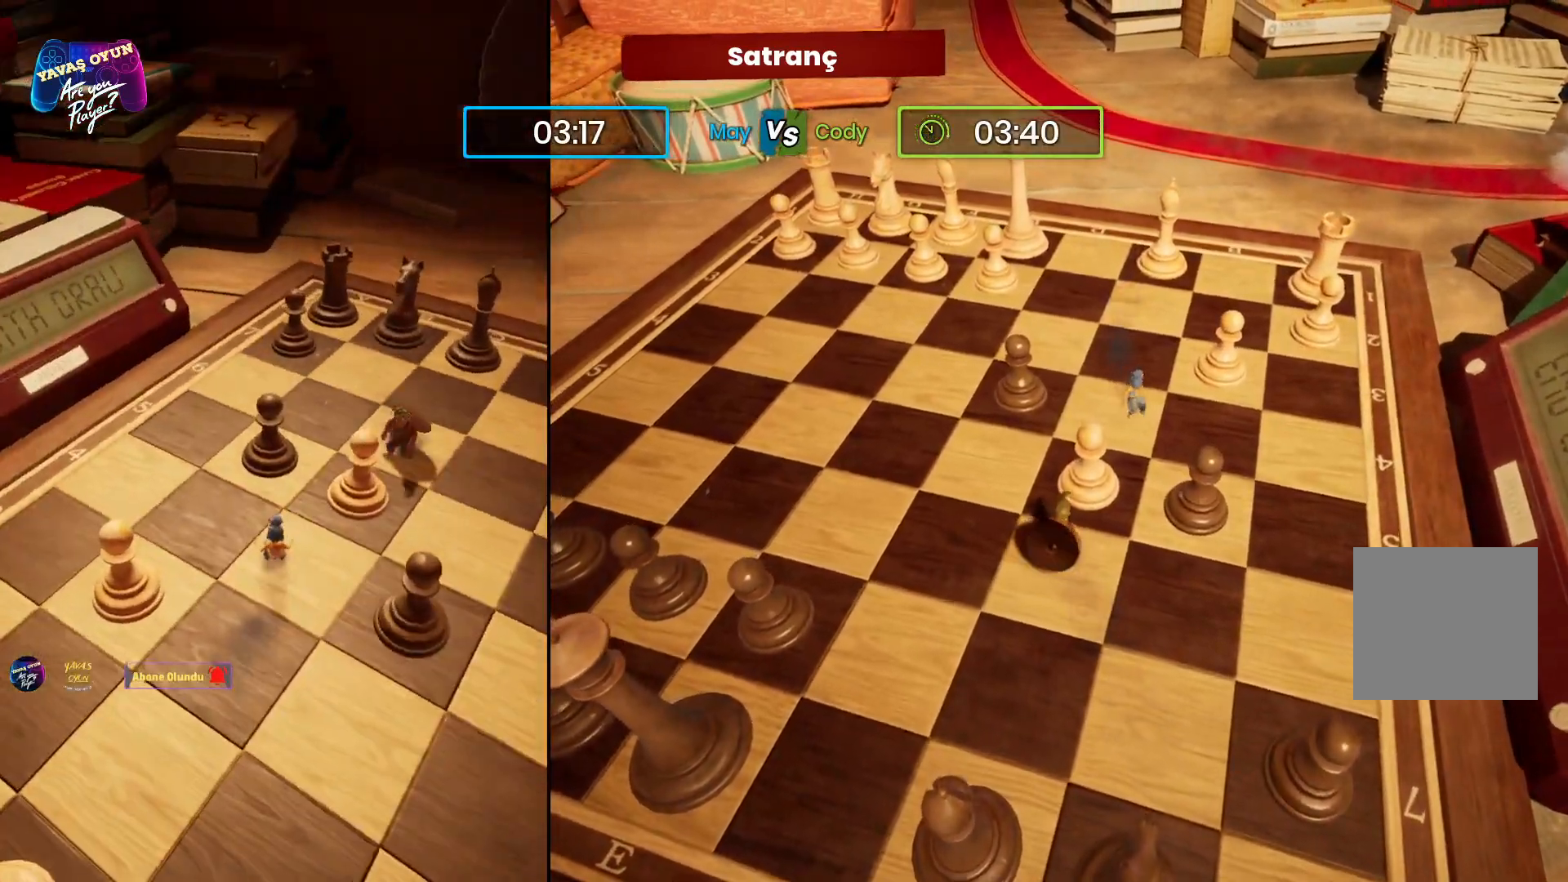
{"buttons": [], "left_stick": "right", "right_stick": "center", "events": [[250, "left_stick", "center"], [400, "left_stick", "right"]]}
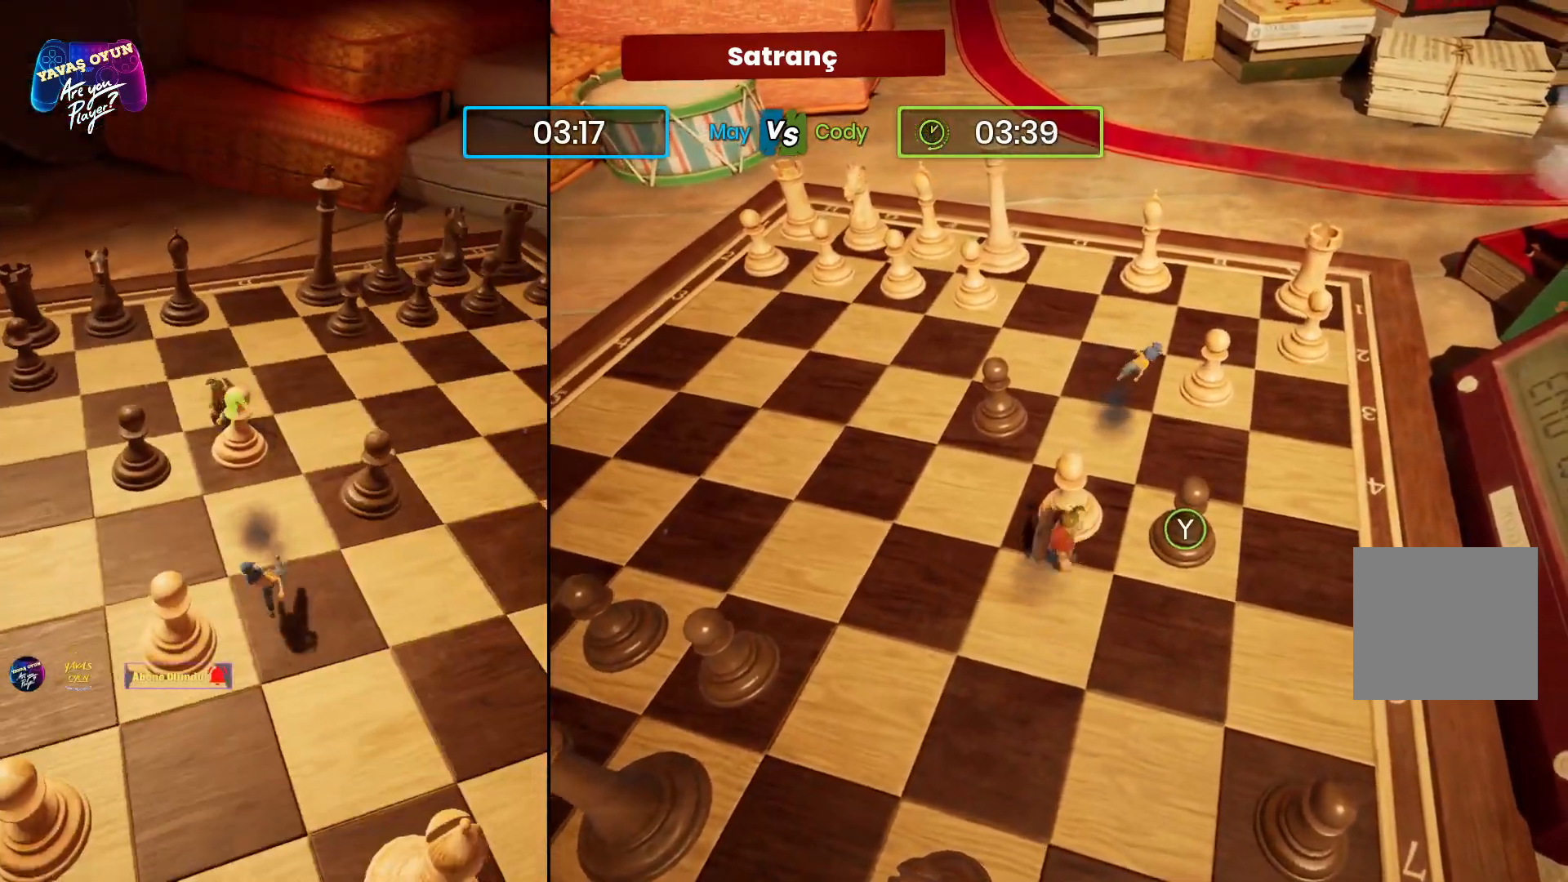
{"buttons": ["Y"], "left_stick": "center", "right_stick": "center", "events": [[233, "left_stick", "center"], [367, "Y", "down"]]}
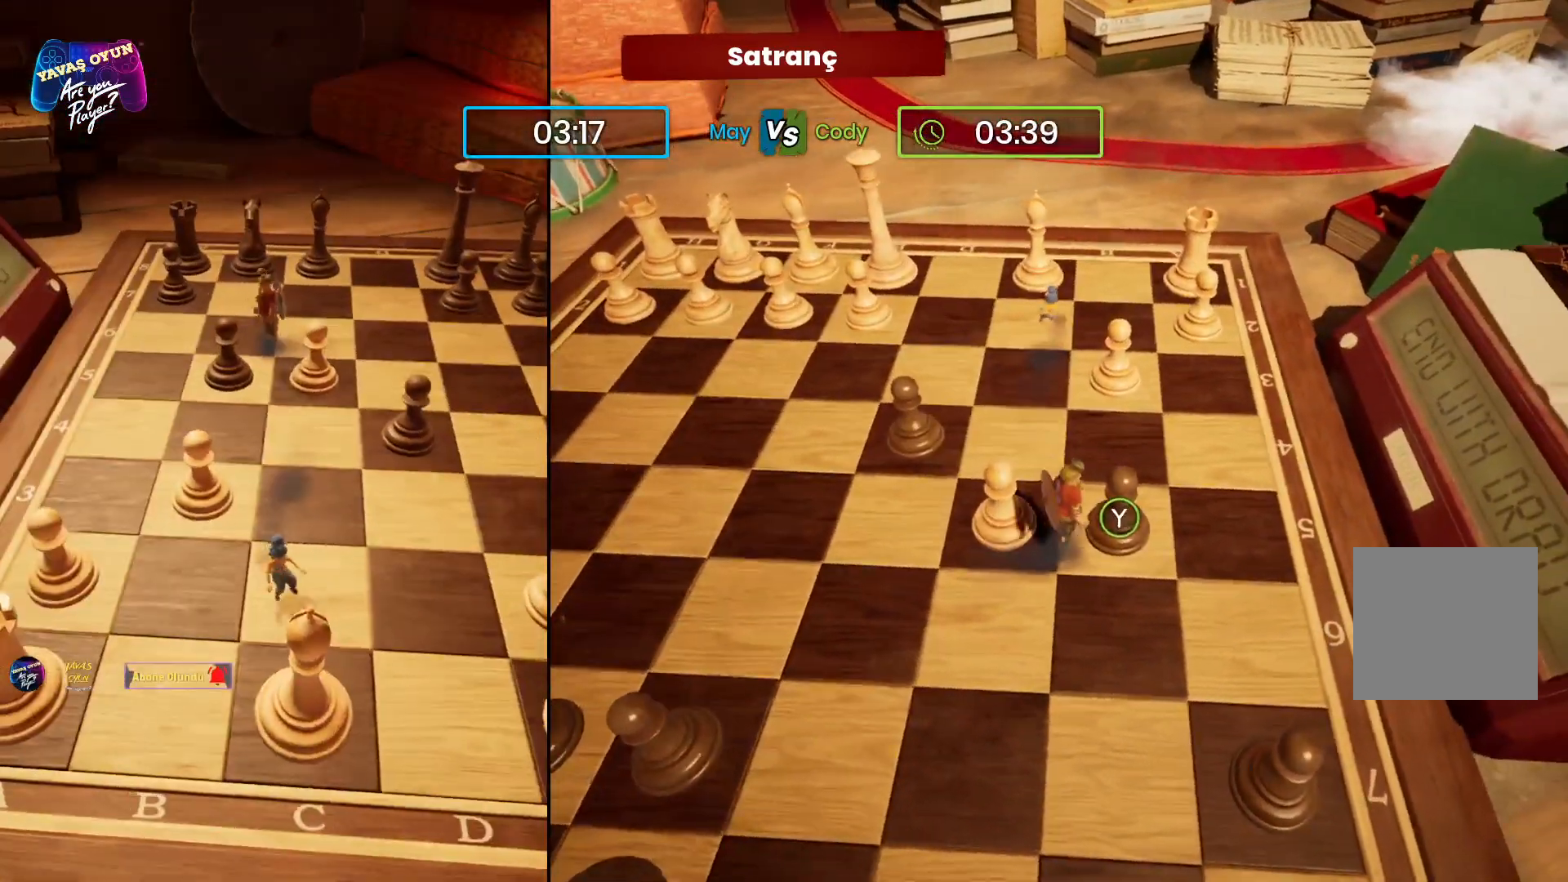
{"buttons": [], "left_stick": "center", "right_stick": "center", "events": [[17, "Y", "up"]]}
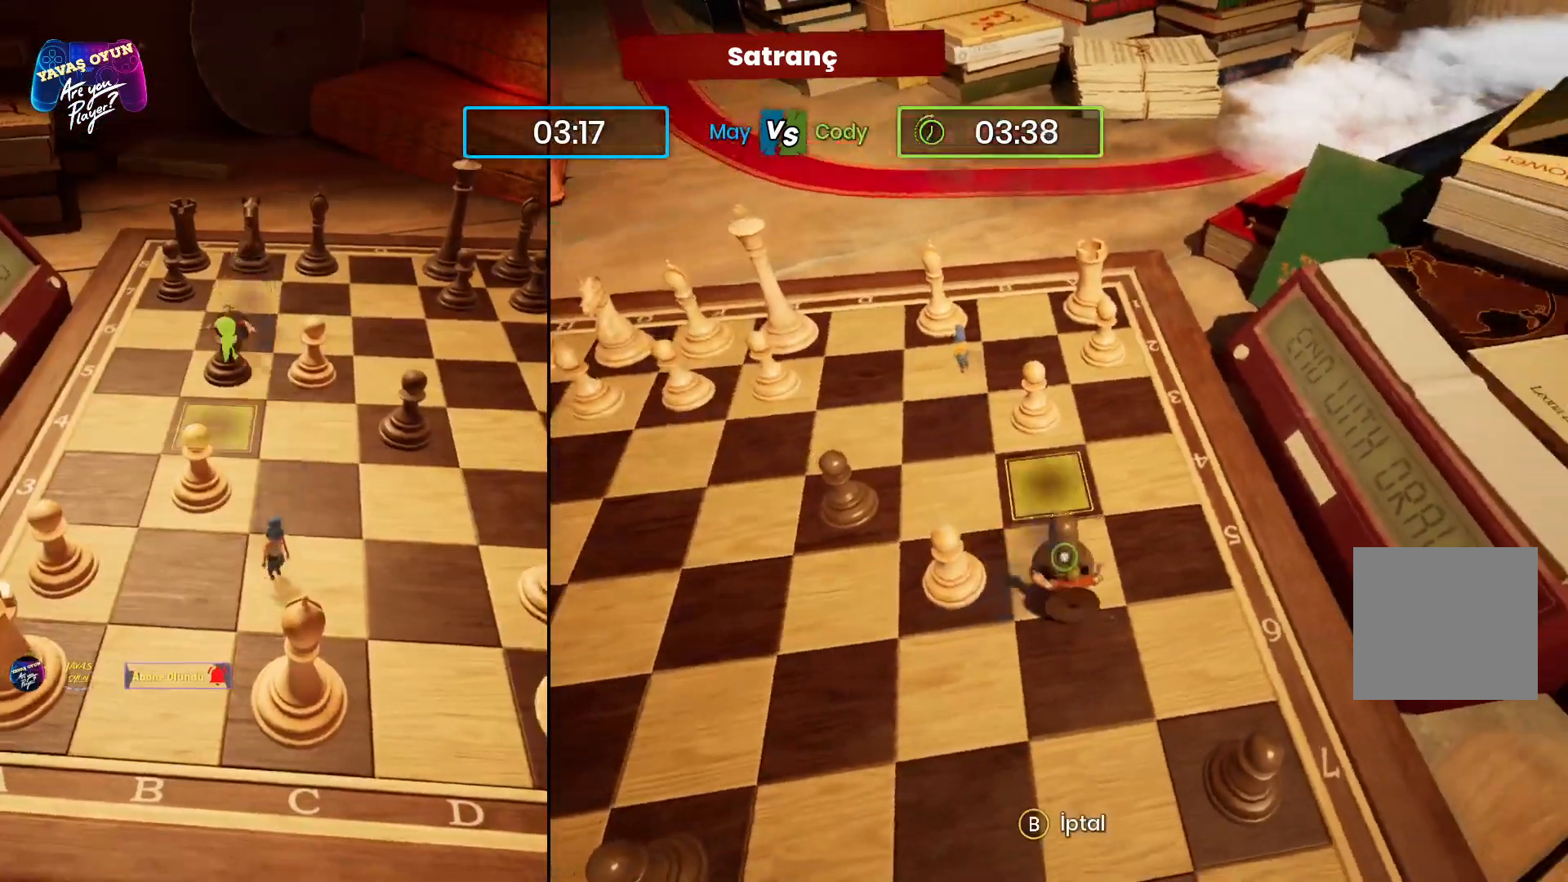
{"buttons": [], "left_stick": "center", "right_stick": "left", "events": [[133, "right_stick", "left"]]}
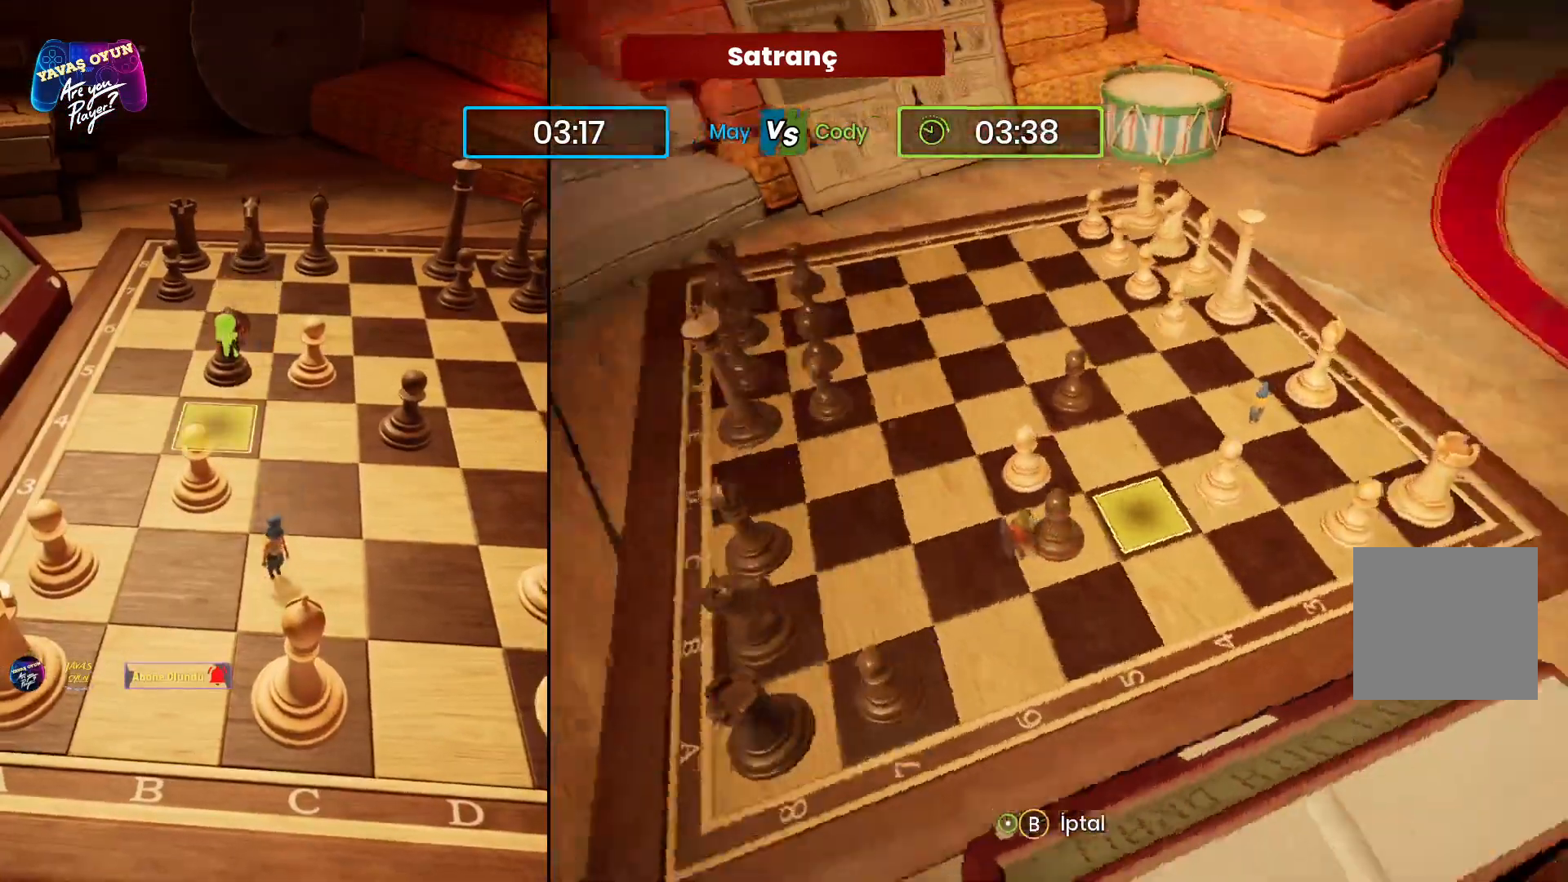
{"buttons": [], "left_stick": "up-right", "right_stick": "center", "events": [[450, "left_stick", "up-right"], [483, "right_stick", "center"]]}
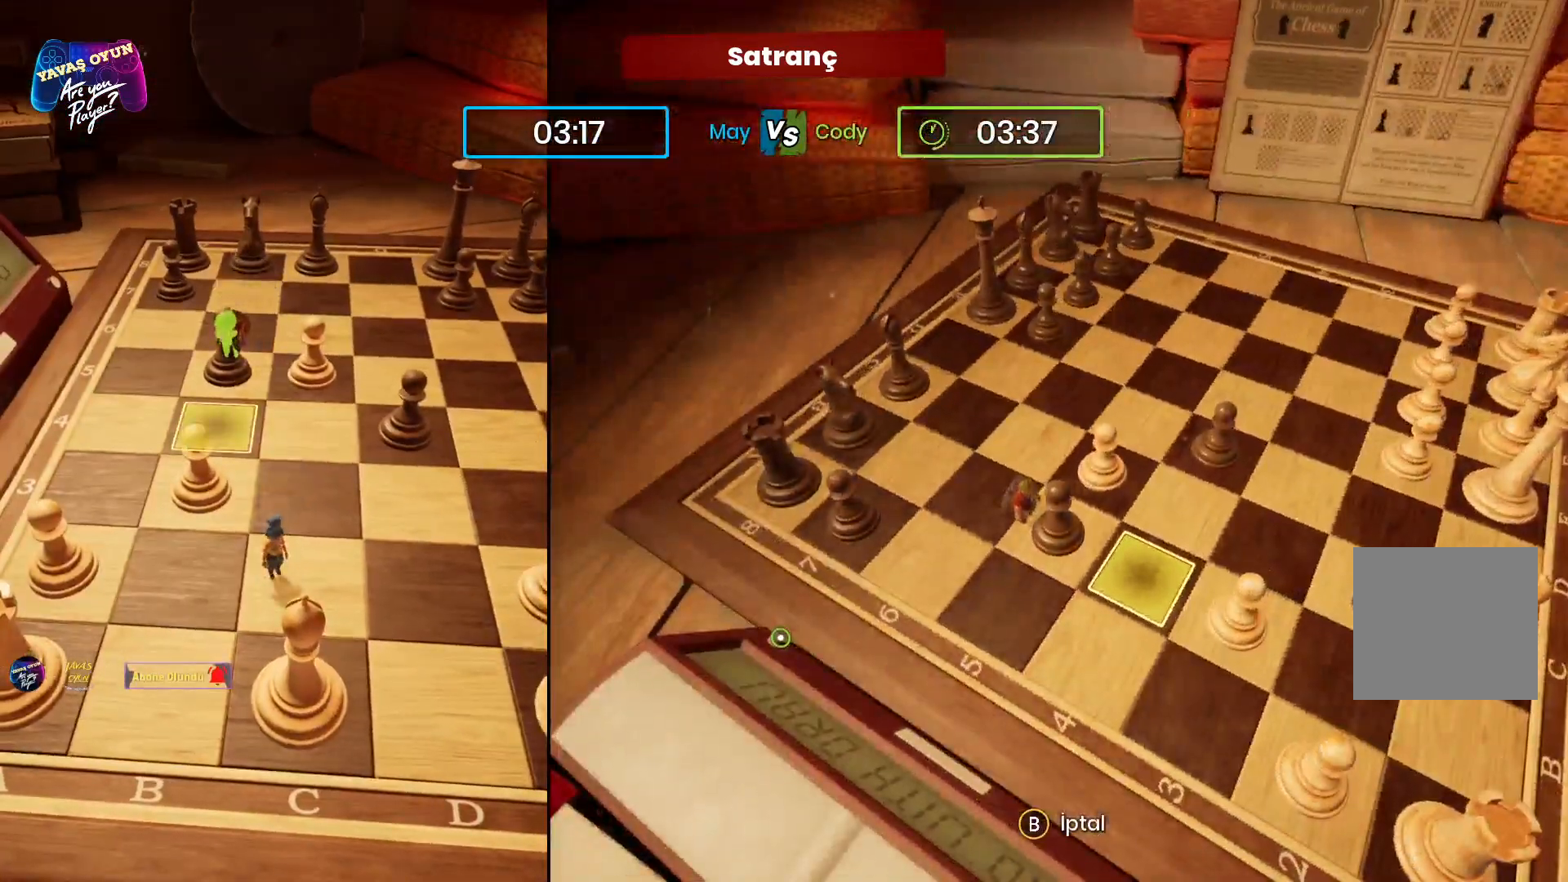
{"buttons": [], "left_stick": "right", "right_stick": "right", "events": [[250, "left_stick", "right"], [350, "right_stick", "right"]]}
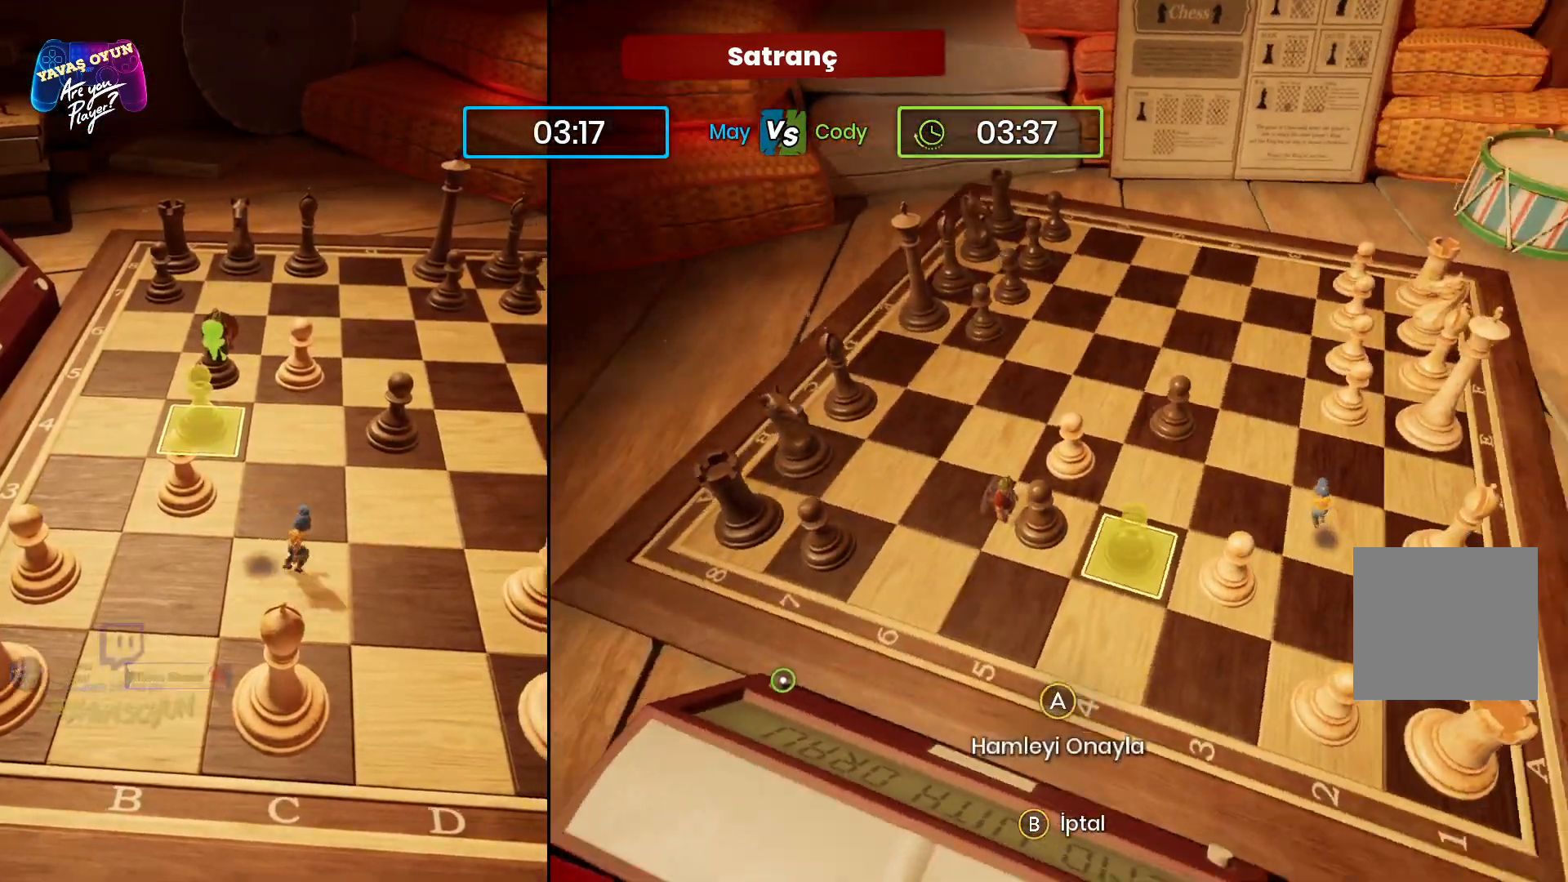
{"buttons": [], "left_stick": "right", "right_stick": "right", "events": []}
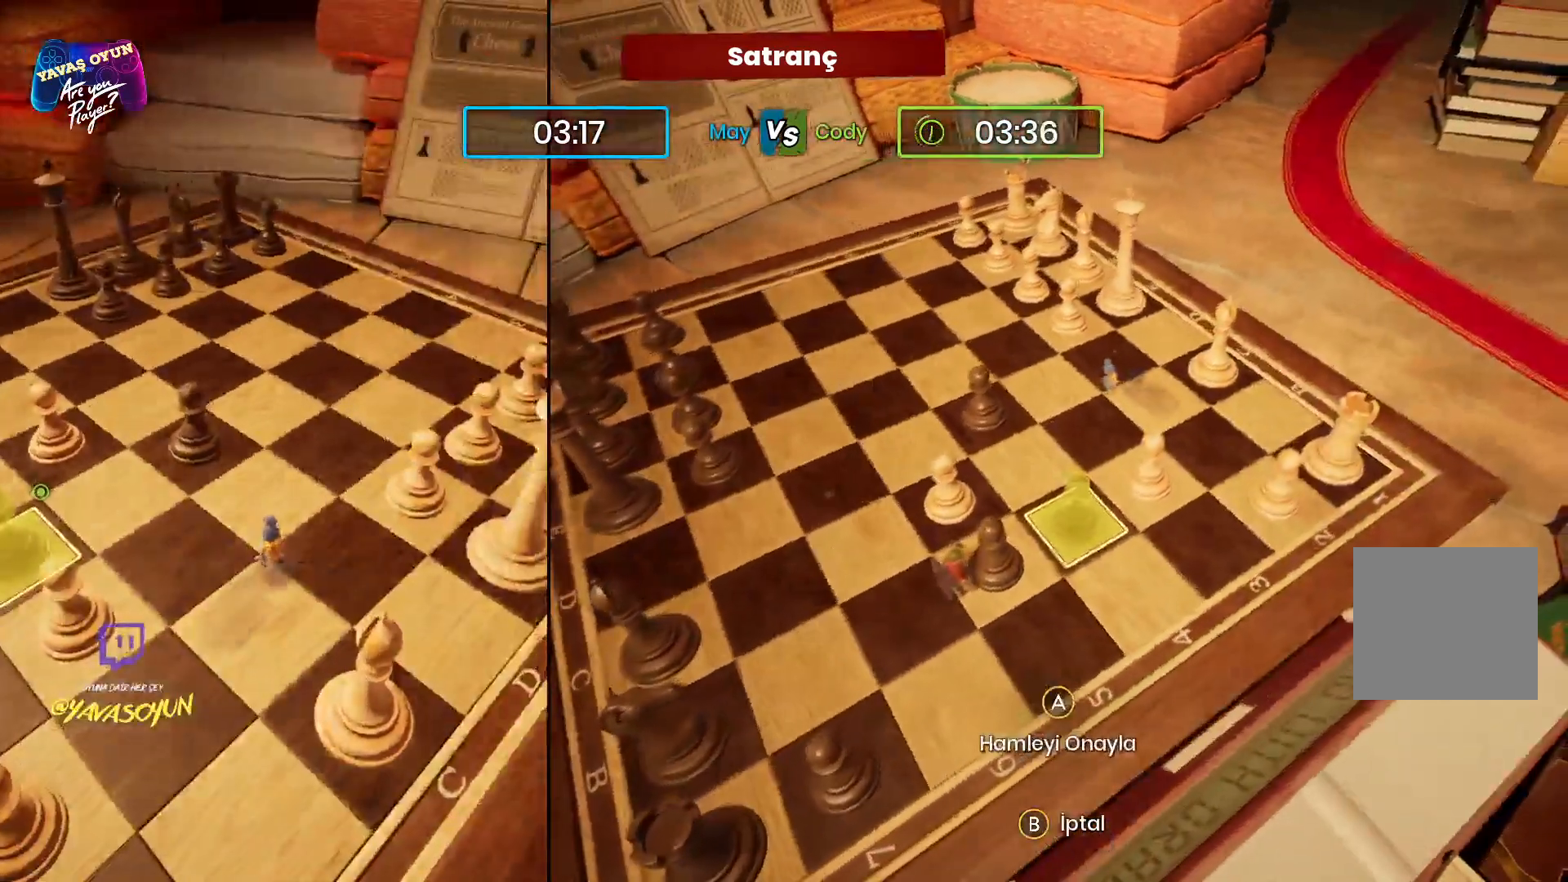
{"buttons": [], "left_stick": "center", "right_stick": "right", "events": [[50, "left_stick", "up-right"], [300, "left_stick", "center"]]}
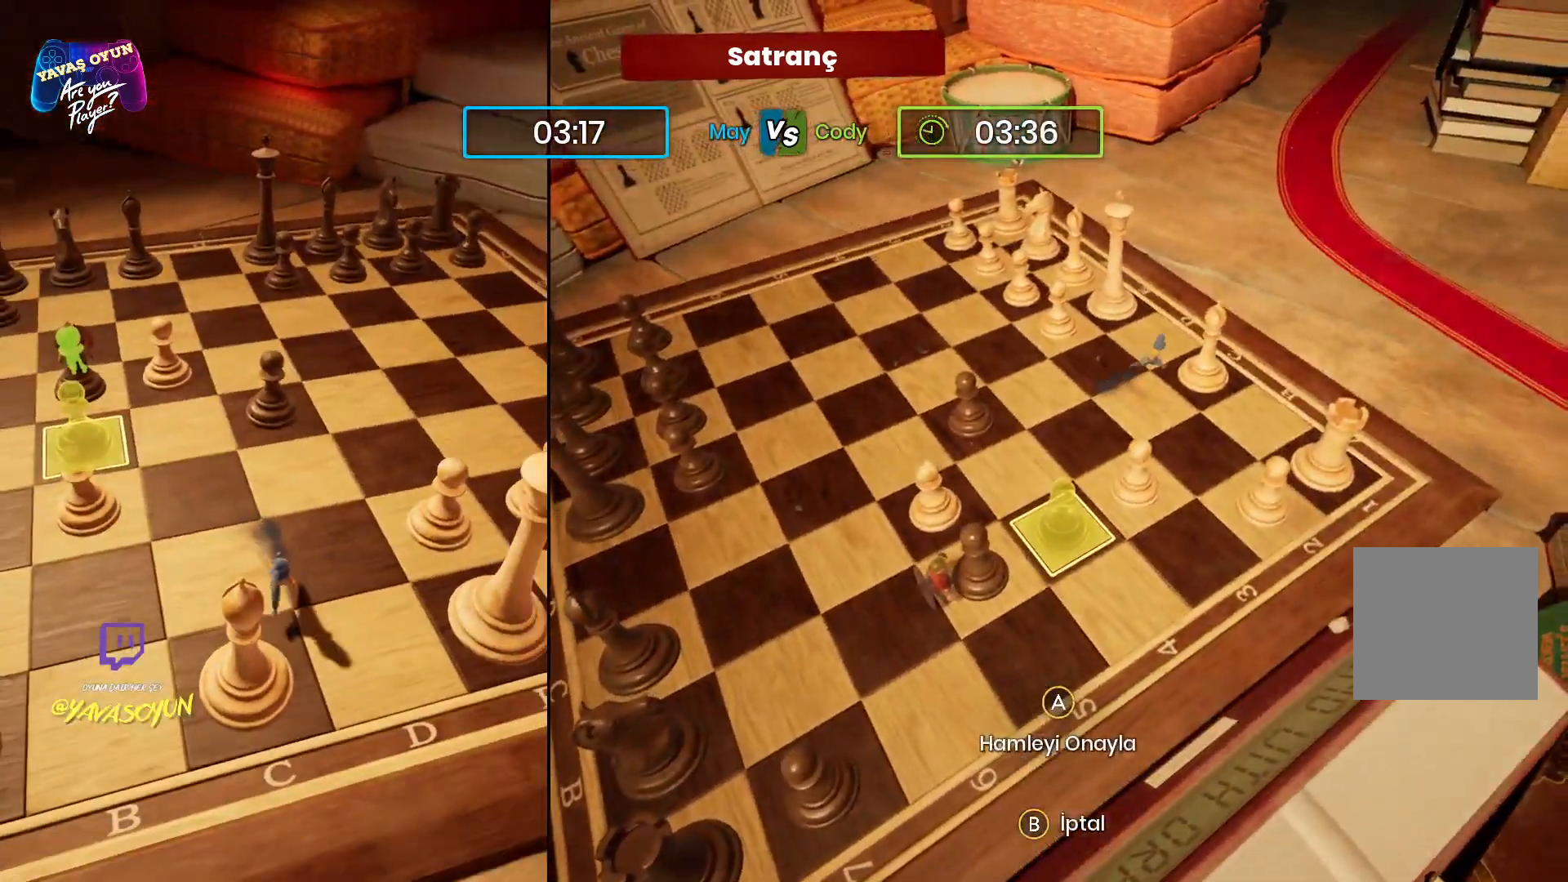
{"buttons": [], "left_stick": "center", "right_stick": "center", "events": [[17, "right_stick", "center"], [100, "left_stick", "up"], [350, "left_stick", "right"], [417, "left_stick", "center"]]}
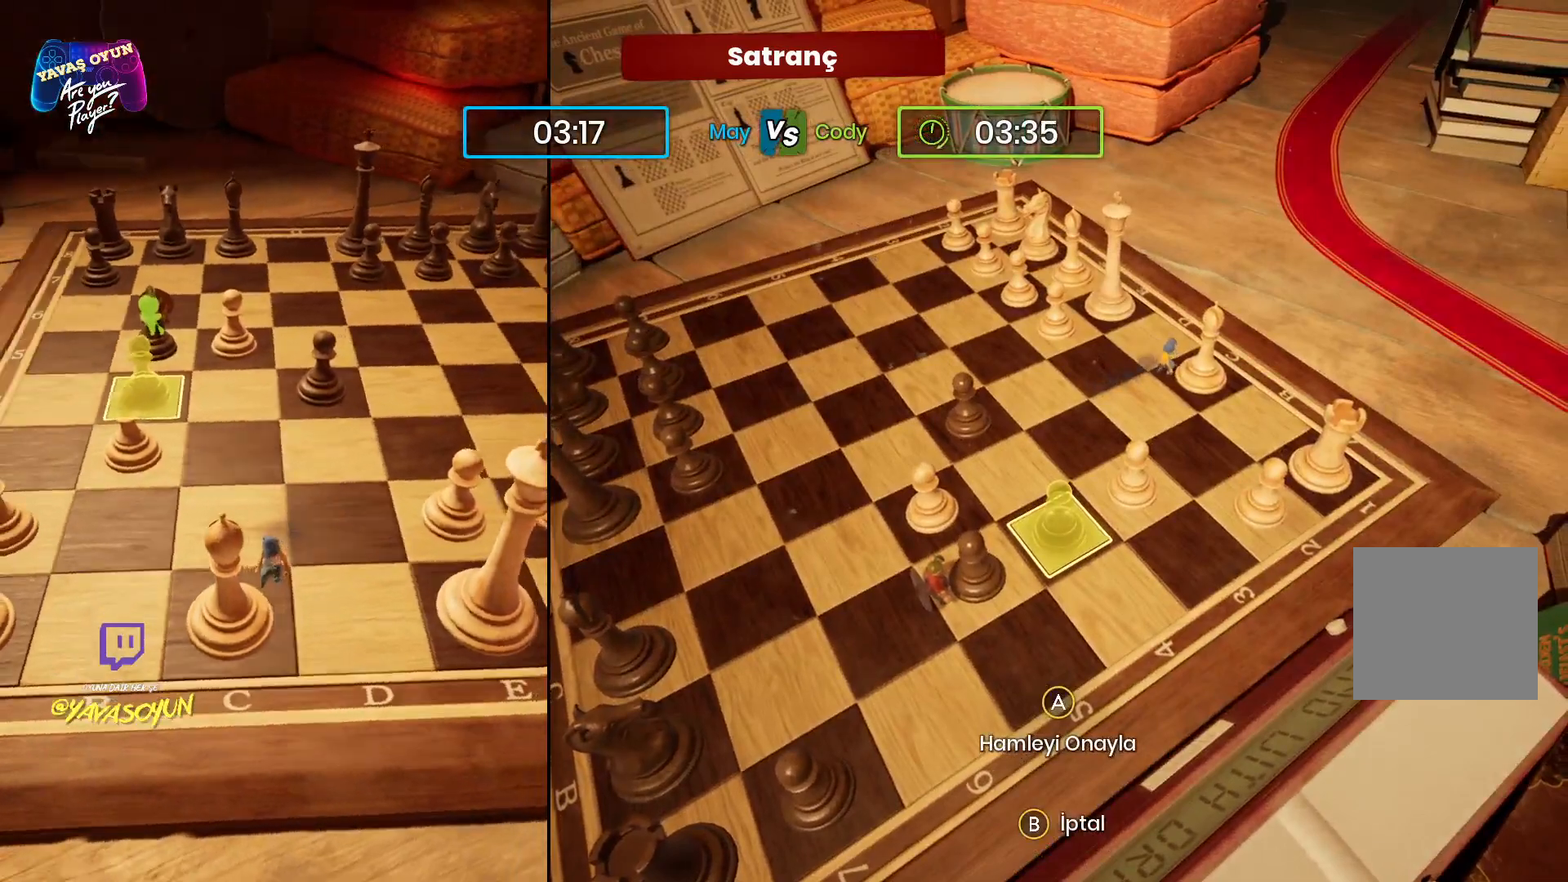
{"buttons": [], "left_stick": "center", "right_stick": "center", "events": []}
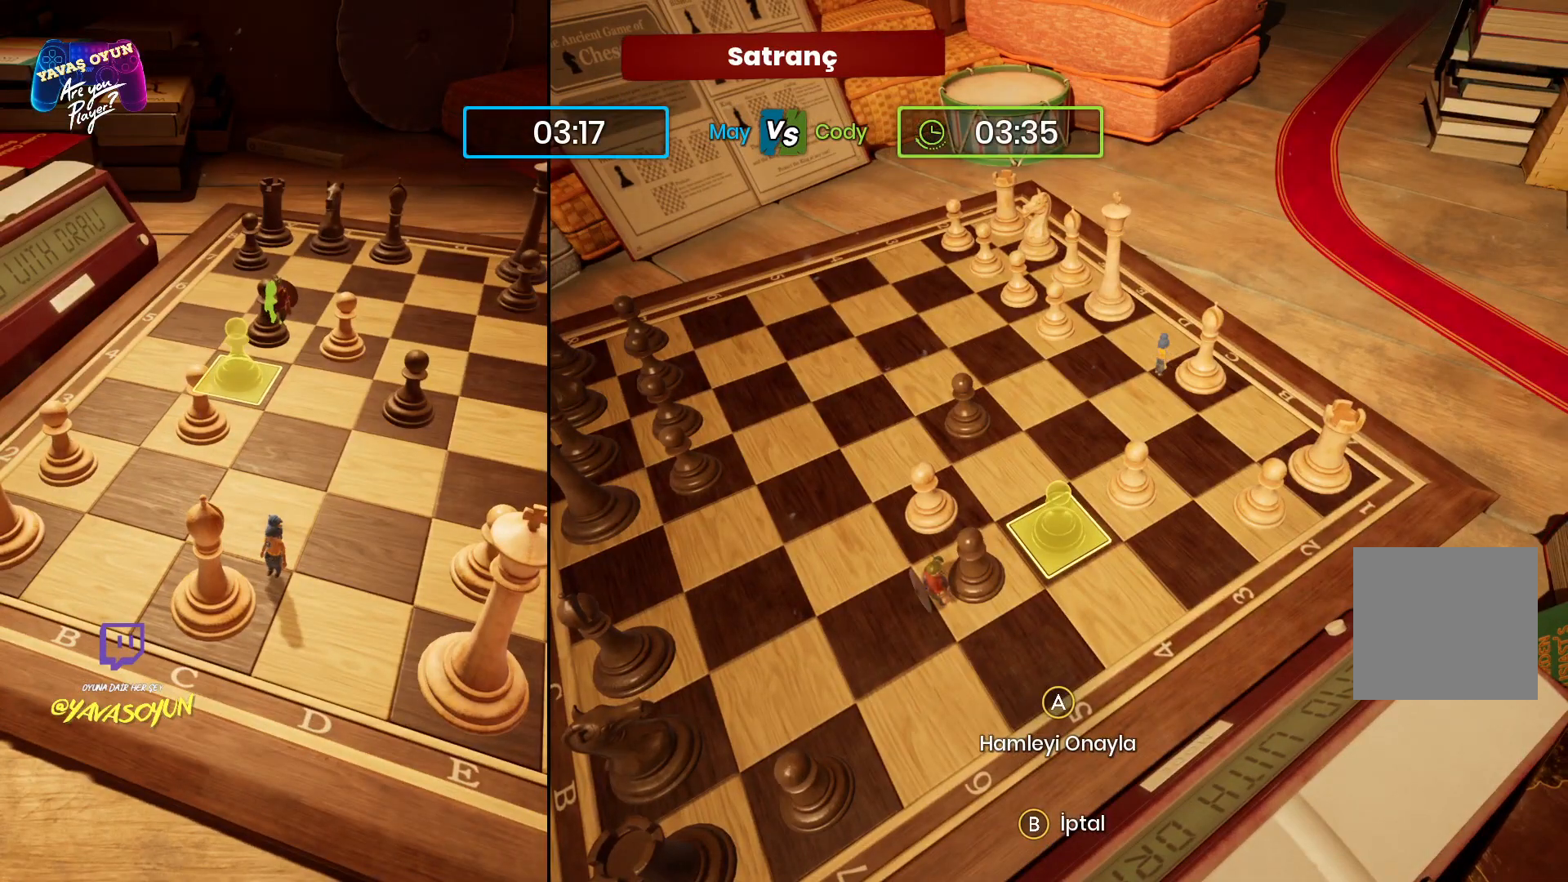
{"buttons": [], "left_stick": "center", "right_stick": "center", "events": []}
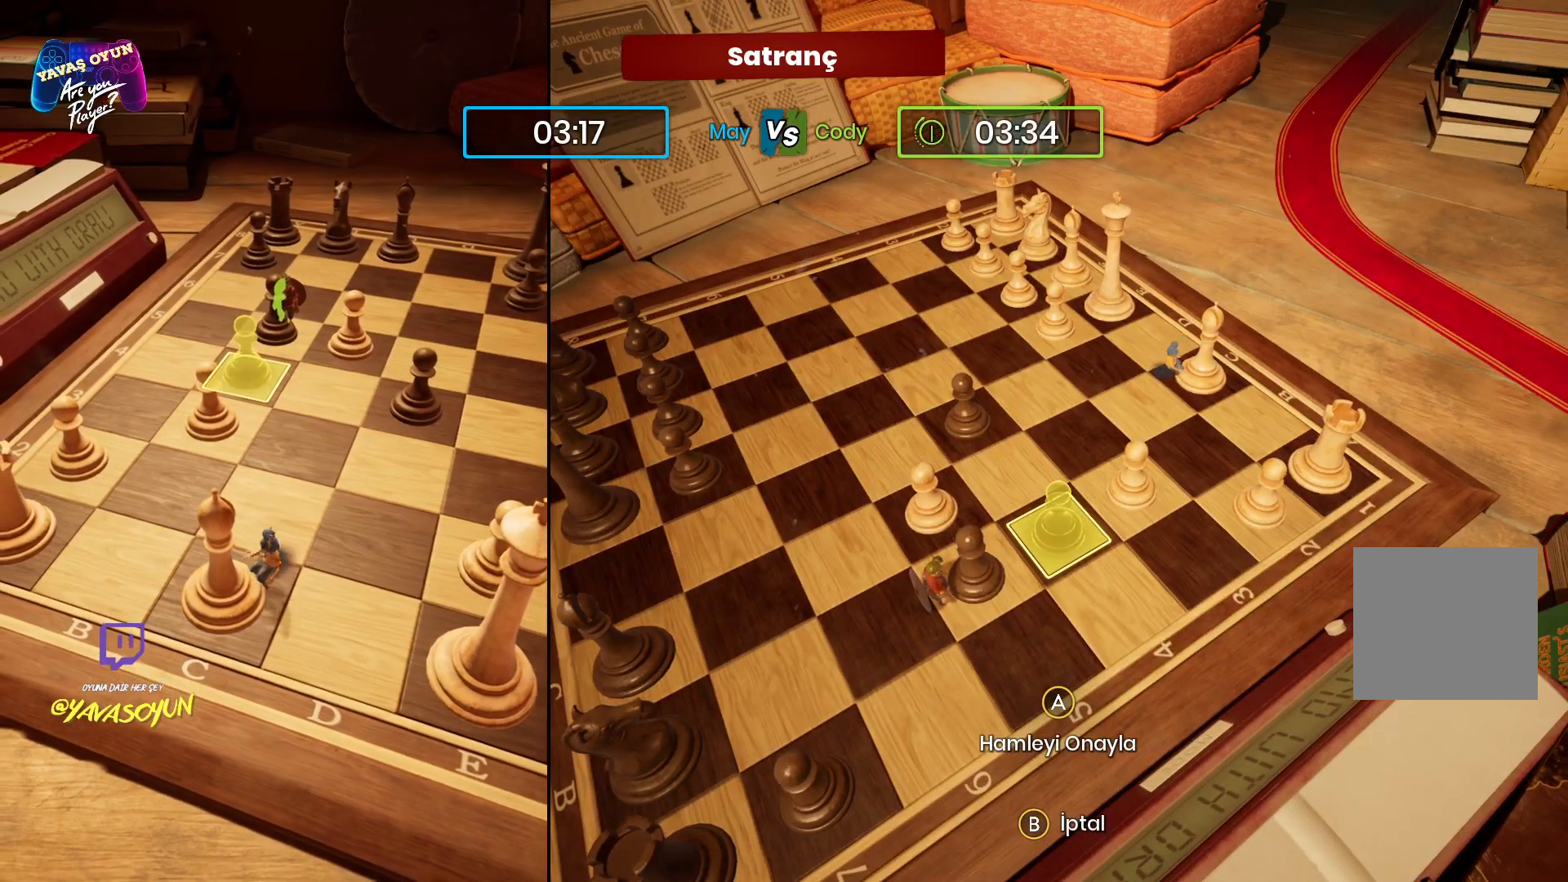
{"buttons": [], "left_stick": "center", "right_stick": "center", "events": [[50, "left_stick", "up-left"], [400, "left_stick", "center"]]}
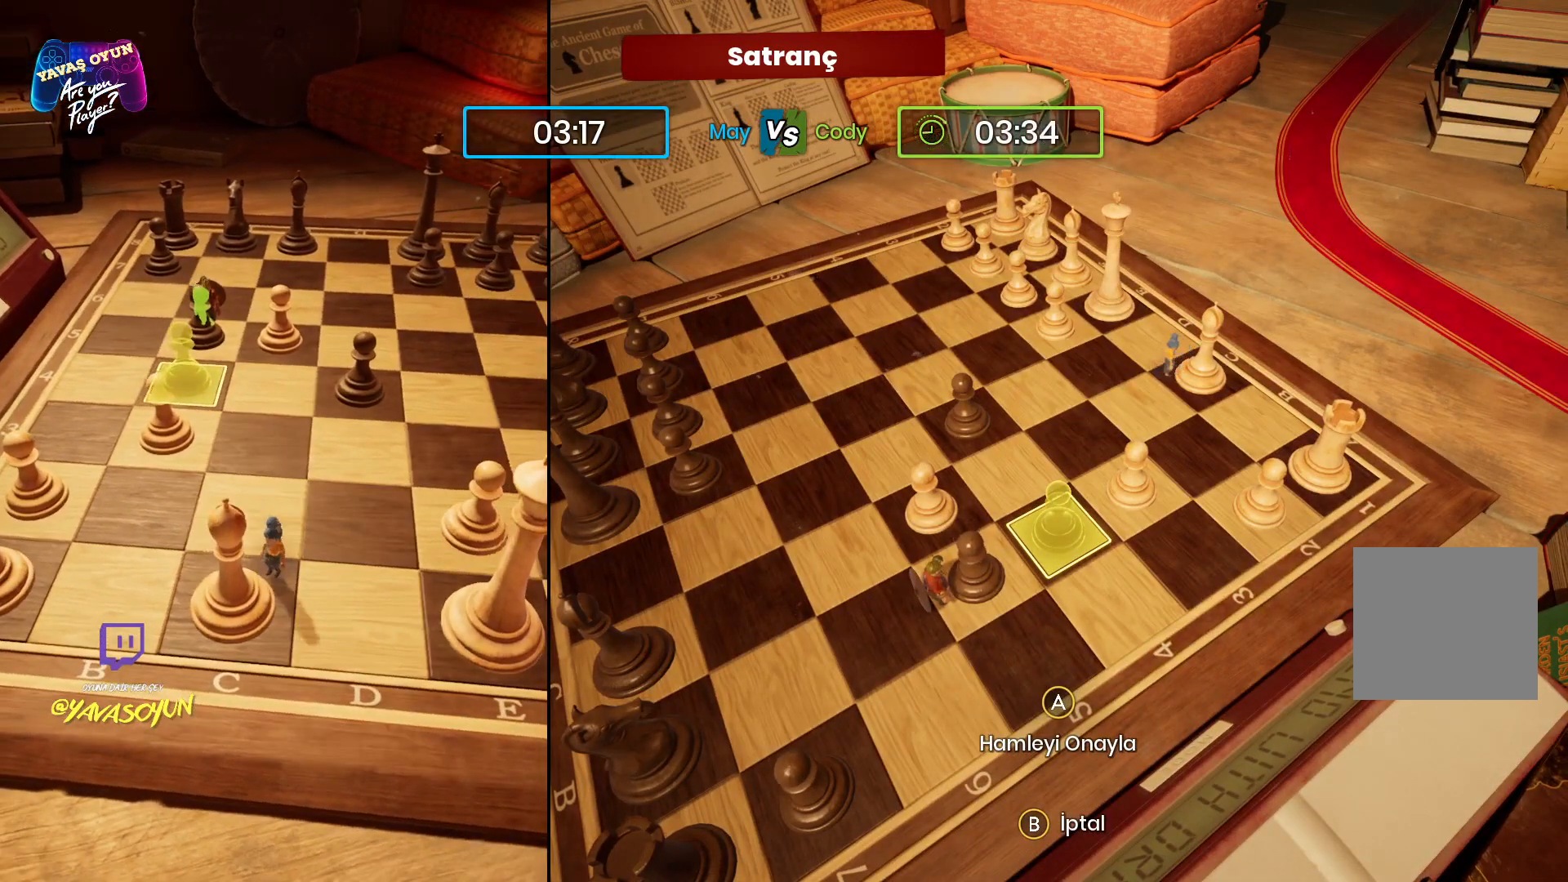
{"buttons": [], "left_stick": "up-left", "right_stick": "center", "events": [[267, "left_stick", "up-left"]]}
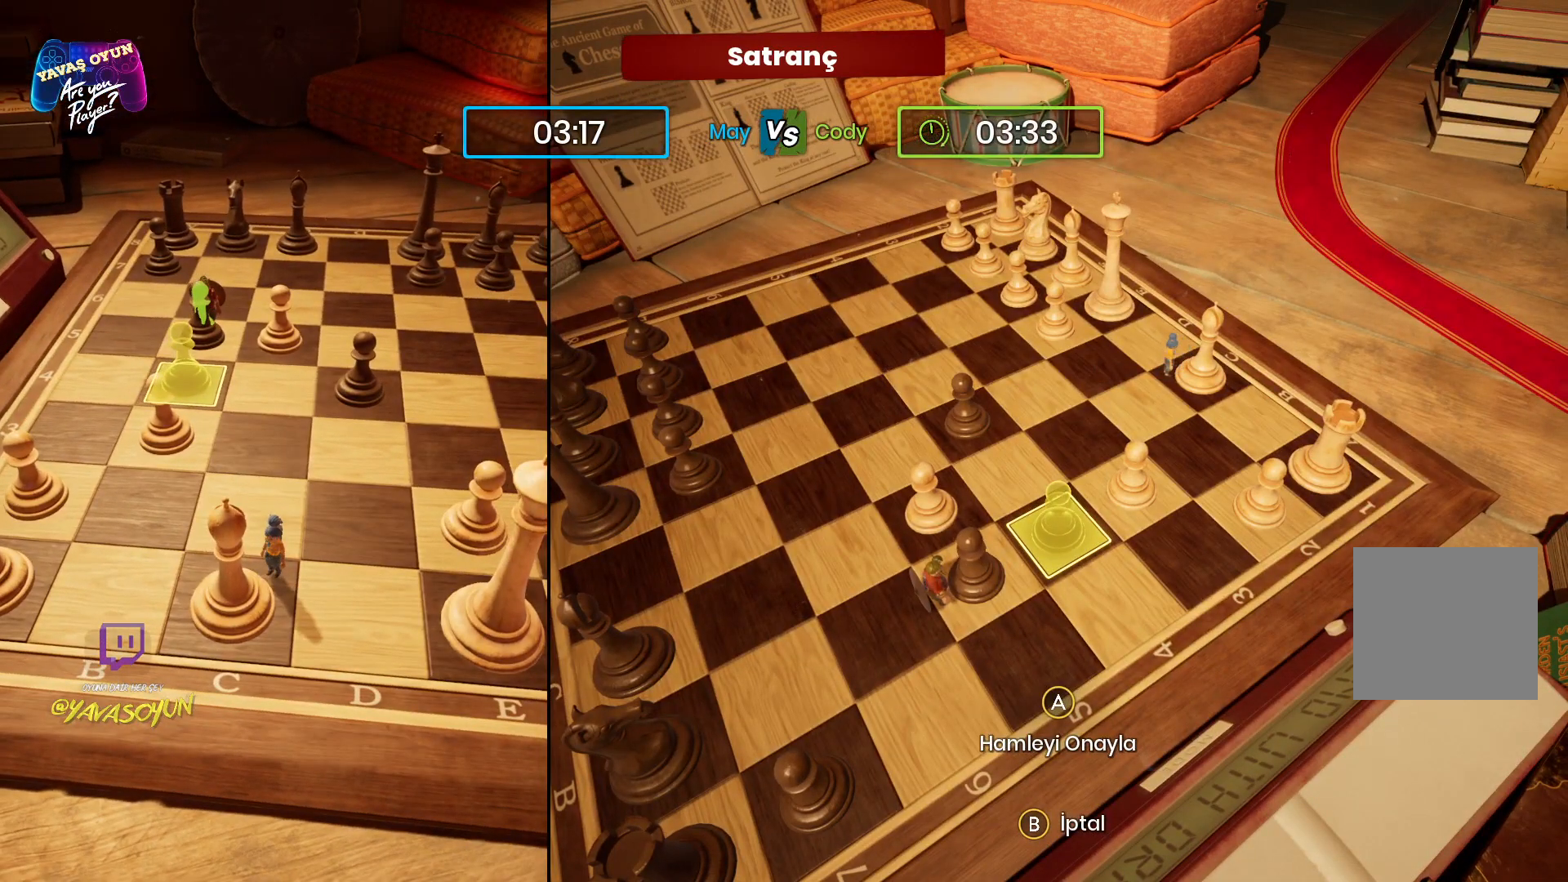
{"buttons": [], "left_stick": "center", "right_stick": "center", "events": [[183, "left_stick", "center"]]}
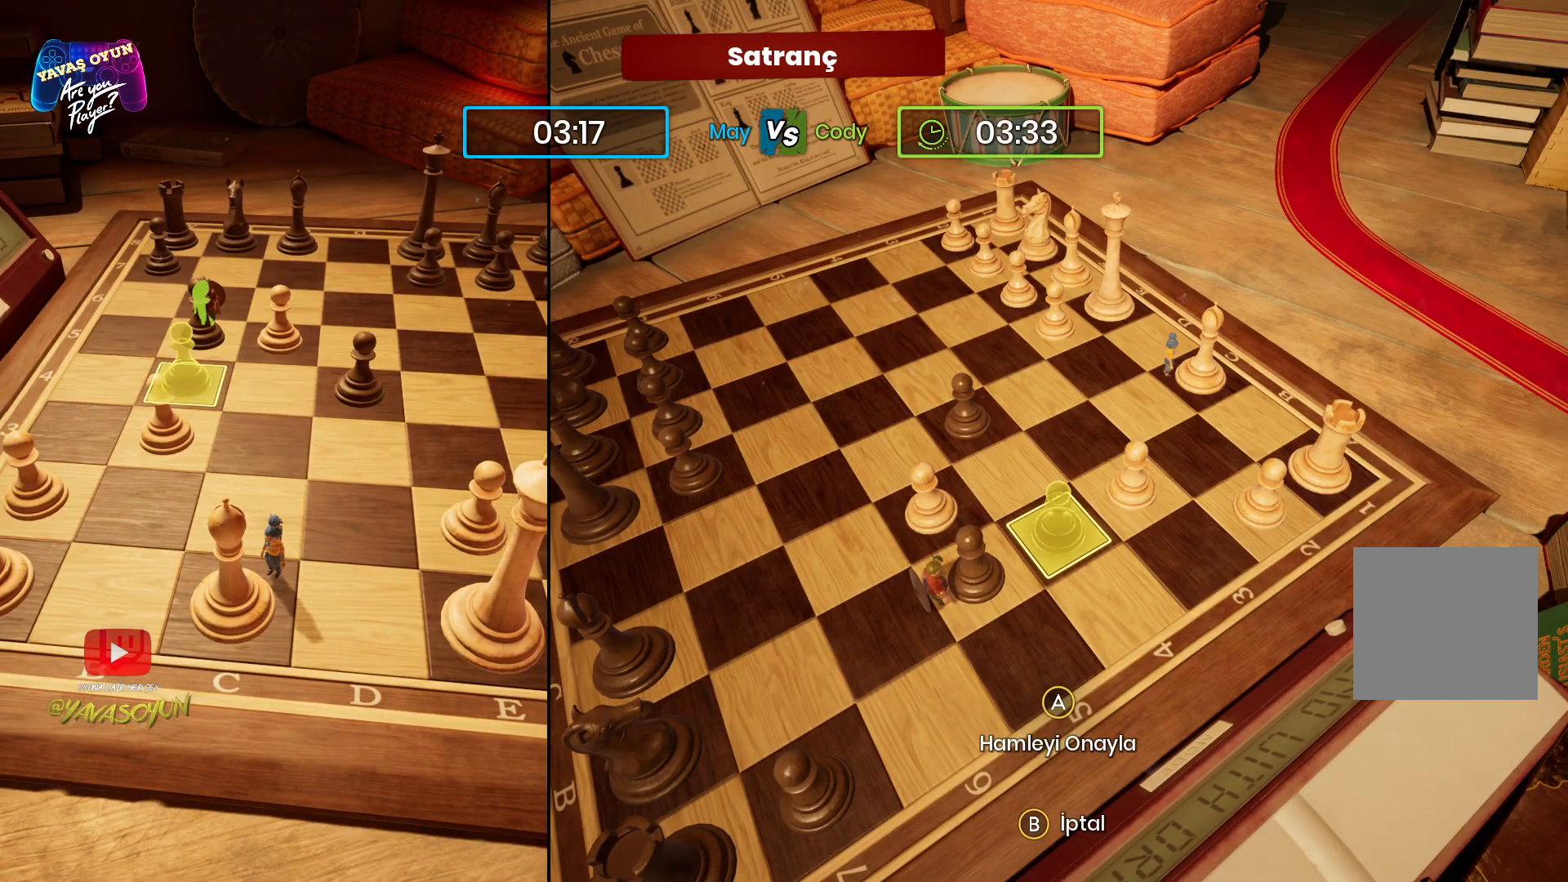
{"buttons": [], "left_stick": "down", "right_stick": "center", "events": [[167, "left_stick", "left"], [383, "left_stick", "down"]]}
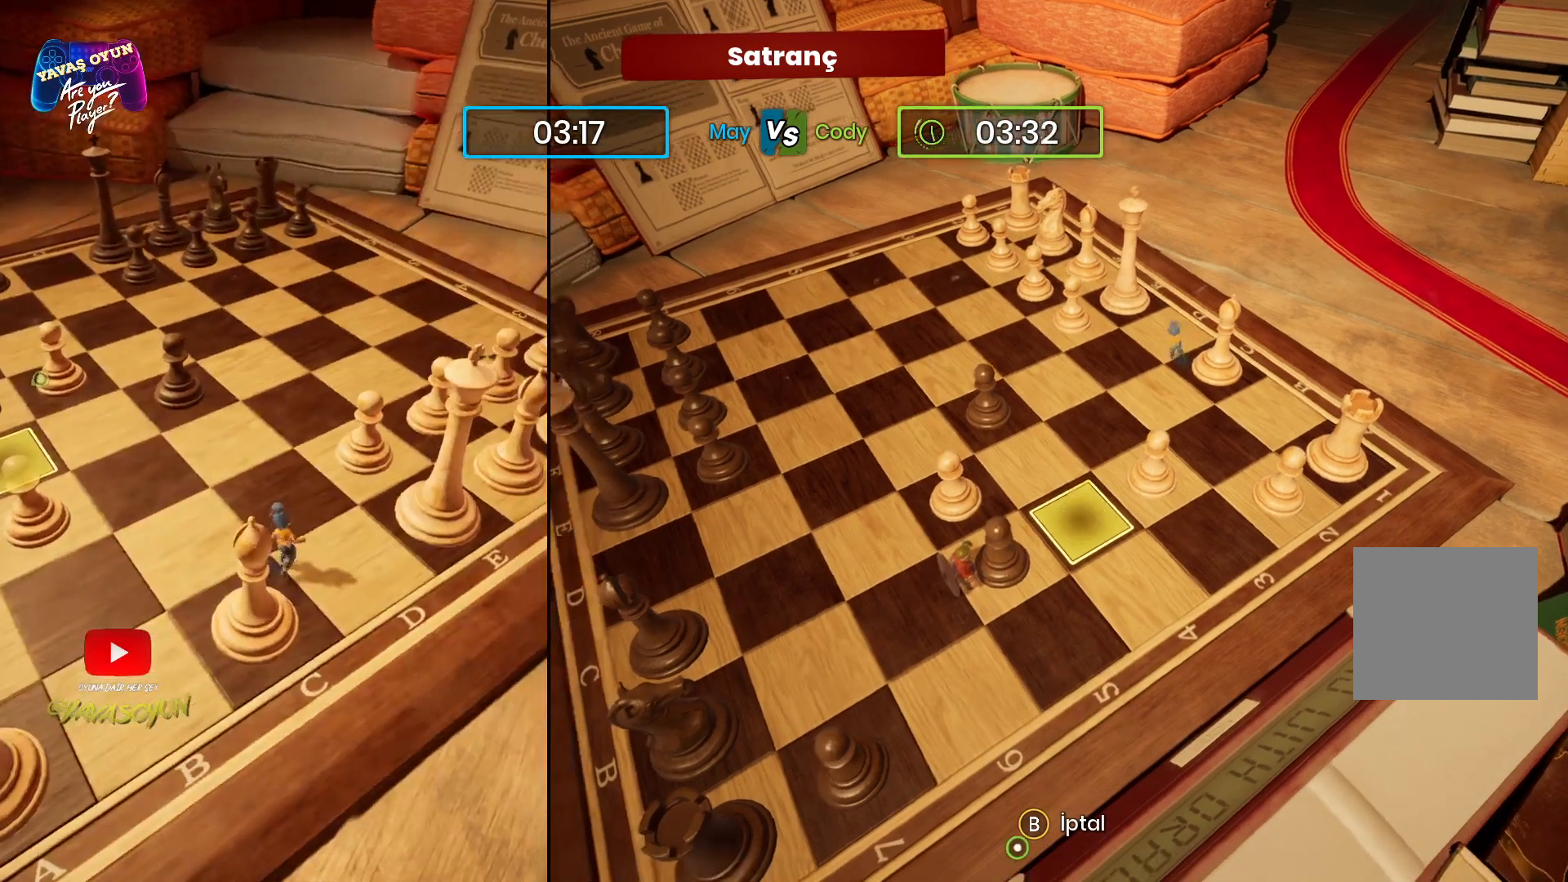
{"buttons": [], "left_stick": "center", "right_stick": "center", "events": [[67, "left_stick", "center"], [333, "B", "down"], [467, "B", "up"]]}